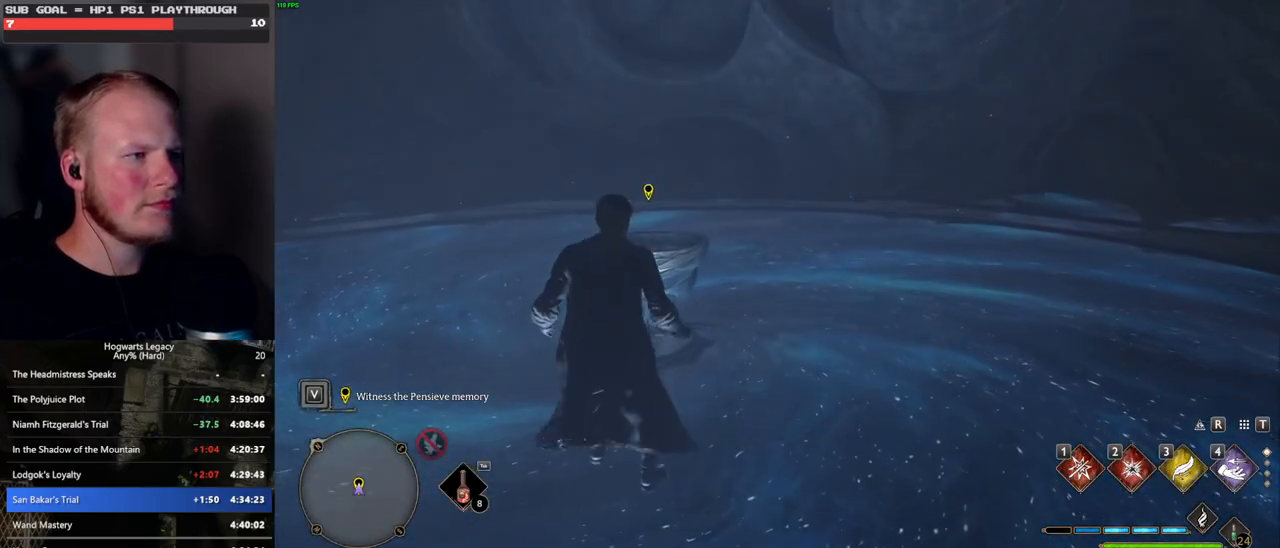
Gameplay with keyboard and mouse; each line is a JSON object with the keys and mouse buttons held at the frame after it. "events" lists presses ("down") and releases ("up") of ".", "/", "0", "1", "2", "3", "4", "5", "6", "7", "8", "9", "a", "alt_l", "alt_r", "b", "backslash", "backspace", "c", "caps_lock", "comma", "ctrl_l", "ctrl_r", "d", "e", "equals", "escape", "f", "f1", "f10", "f11", "f12", "f2", "f3", "f4", "f5", "f6", "f7", "f8", "f9", "g", "h", "i", "j", "k", "l", "lbracket", "m", "minus", "n", "o", "p", "q", "quote", "r", "rbracket", "return", "s", "semicolon", "shift_l", "shift_r", "space", "super", "t", "tab", "tilde", "u", "v", "w", "x", "y", "z", "mouse_left", "mouse_wheel", "mouse_right", "mouse_mb4" and "mouse_mb5" between this image and that frame as [ms after this image, input, new state], when the widget could be followed in between. "mouse_left", "mouse_wheel", "mouse_right", "mouse_mb4", "mouse_mb5" = the "left", "wheel", "right", "mb4", "mb5" buttons of the "mouse" list. No other keys are recorded. "wheel" means that the mouse wheel is clicked or scrolled. Mouse movement is not recorded.
{"keys": ["f", "w"], "mouse": [], "events": [[50, "f", "up"], [100, "f", "down"], [217, "f", "up"], [250, "w", "down"], [417, "f", "down"]]}
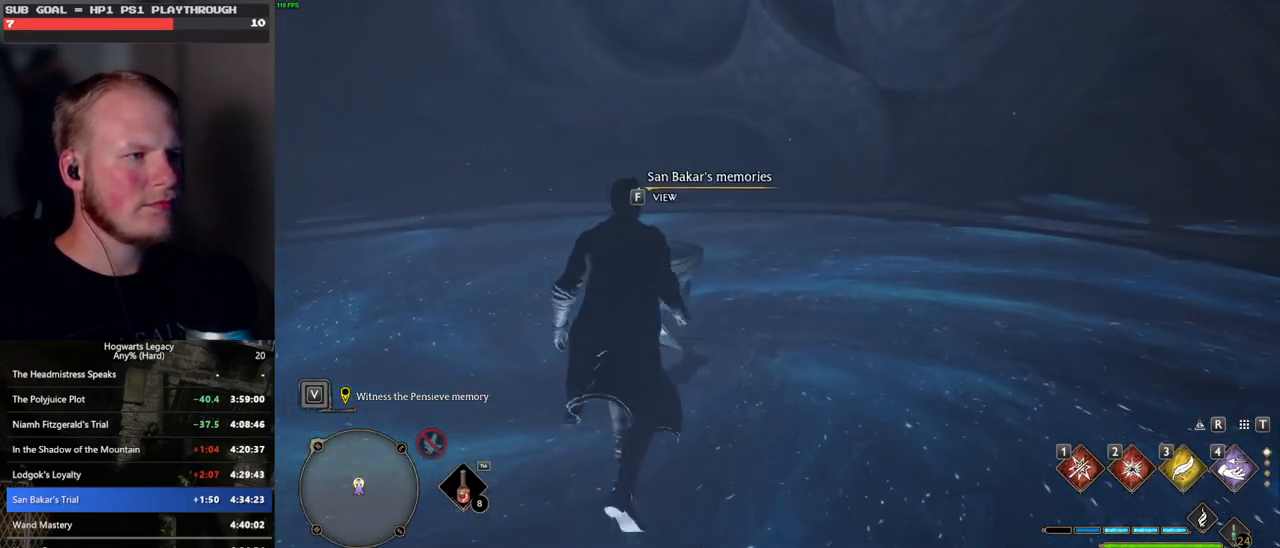
{"keys": ["f"], "mouse": [], "events": [[17, "w", "up"]]}
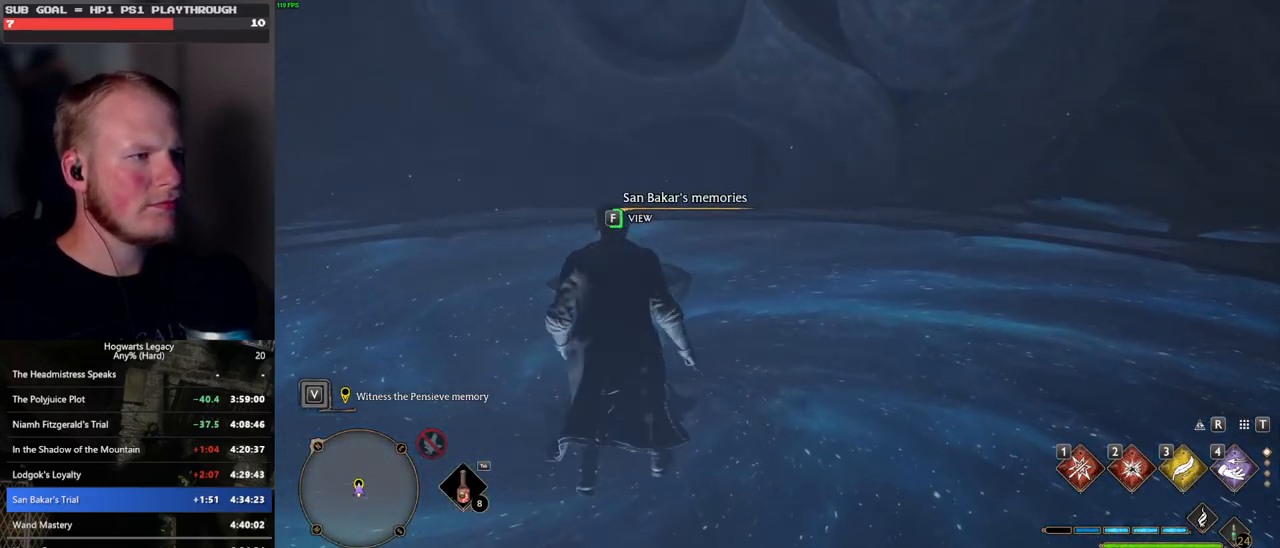
{"keys": ["f"], "mouse": [], "events": []}
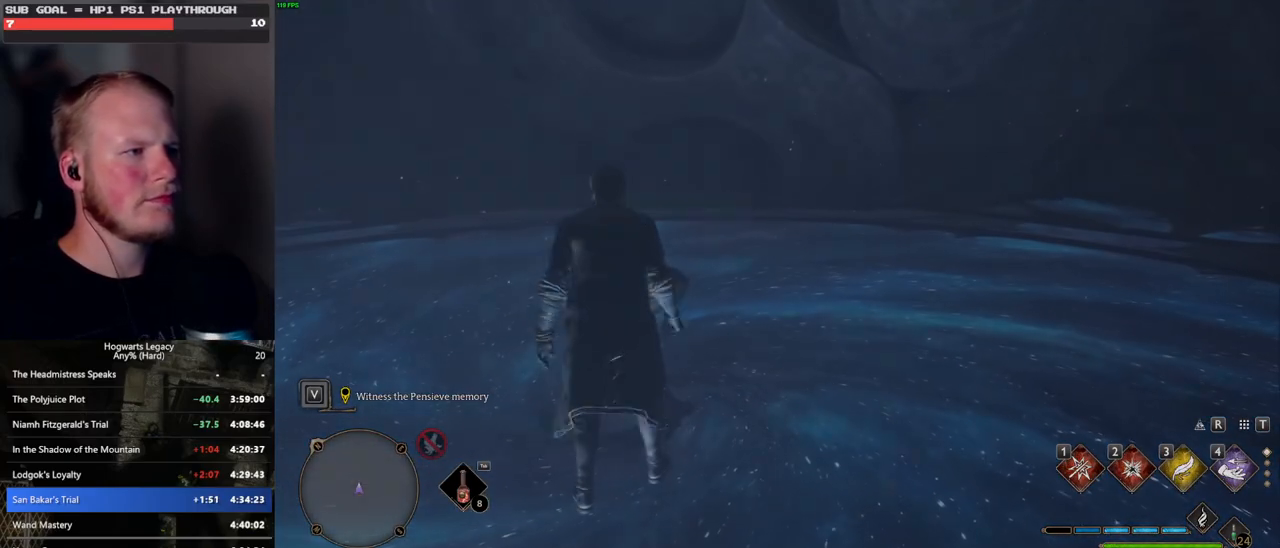
{"keys": ["q"], "mouse": [], "events": [[217, "f", "up"], [367, "q", "down"]]}
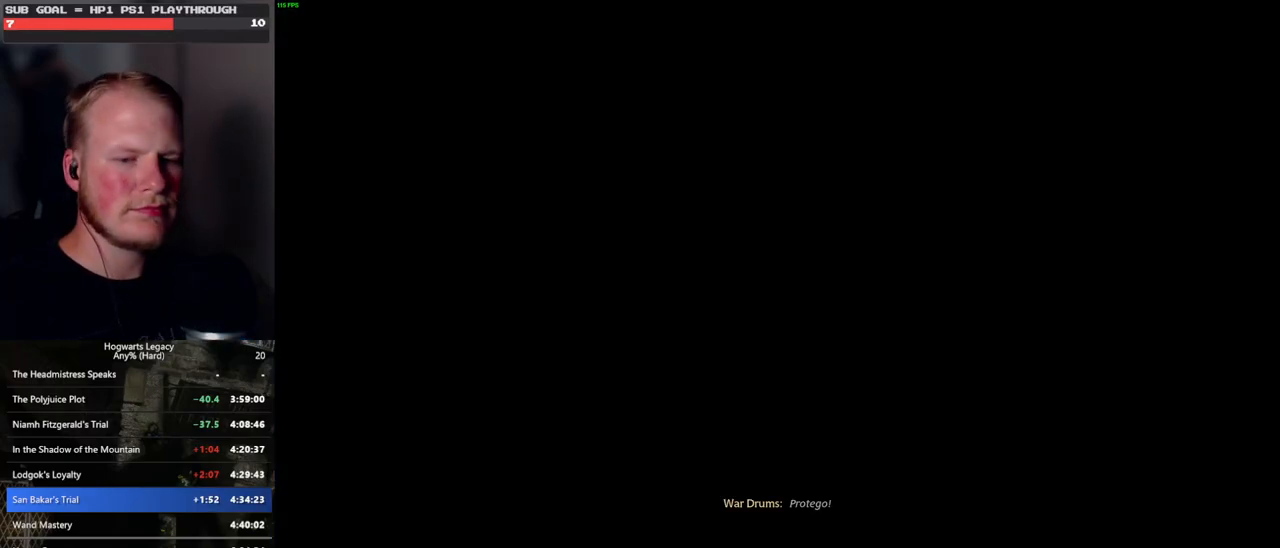
{"keys": ["q"], "mouse": [], "events": [[183, "q", "up"], [233, "q", "down"]]}
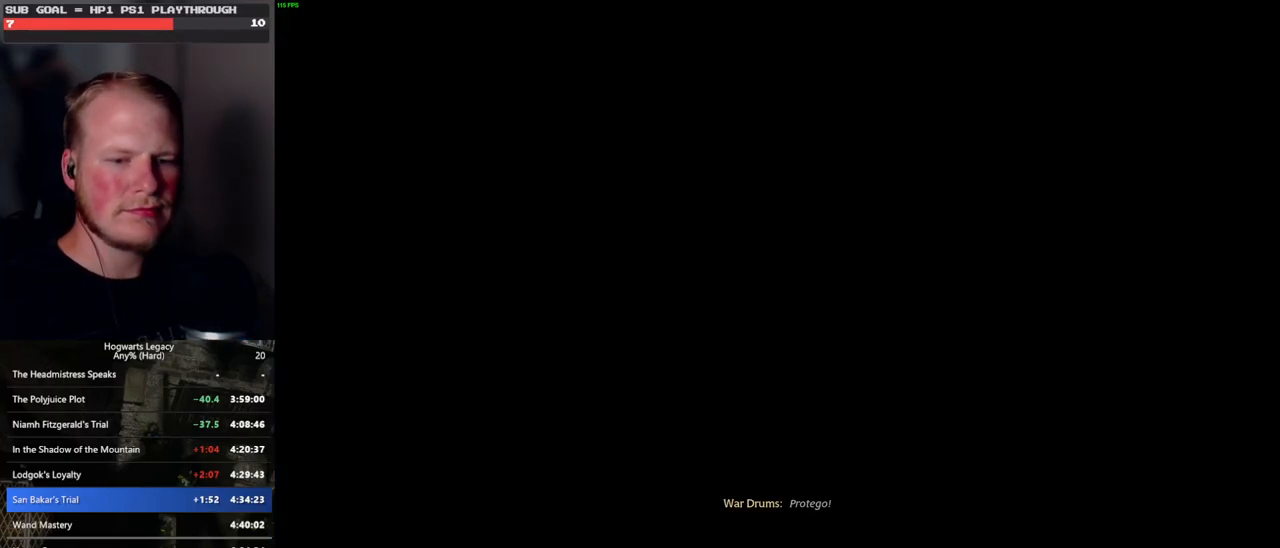
{"keys": ["q"], "mouse": [], "events": [[33, "q", "up"], [100, "q", "down"]]}
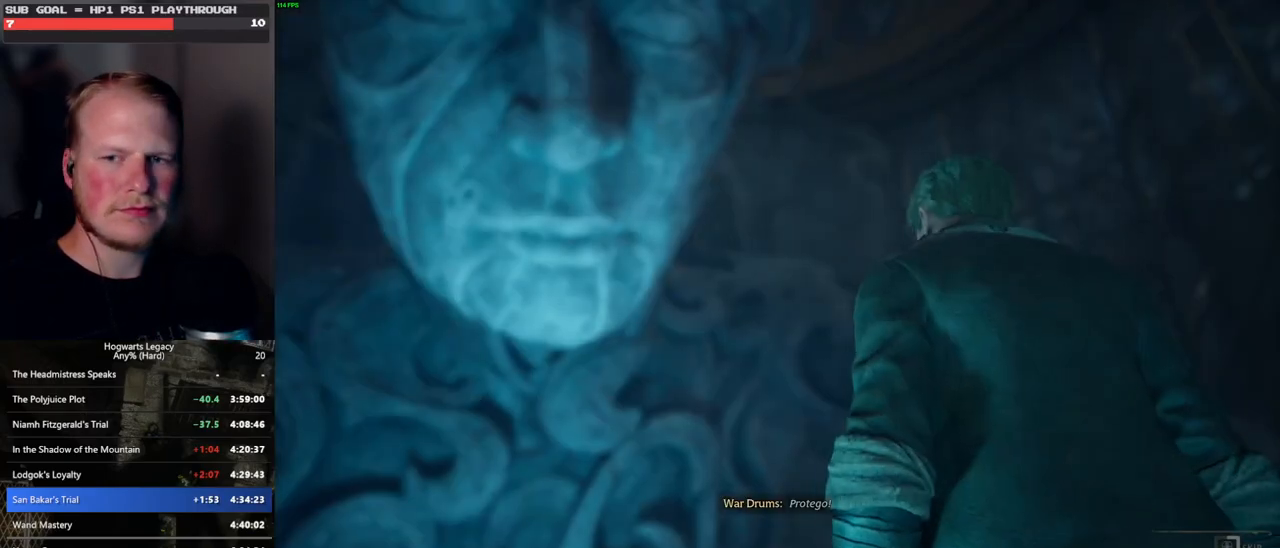
{"keys": ["q"], "mouse": [], "events": []}
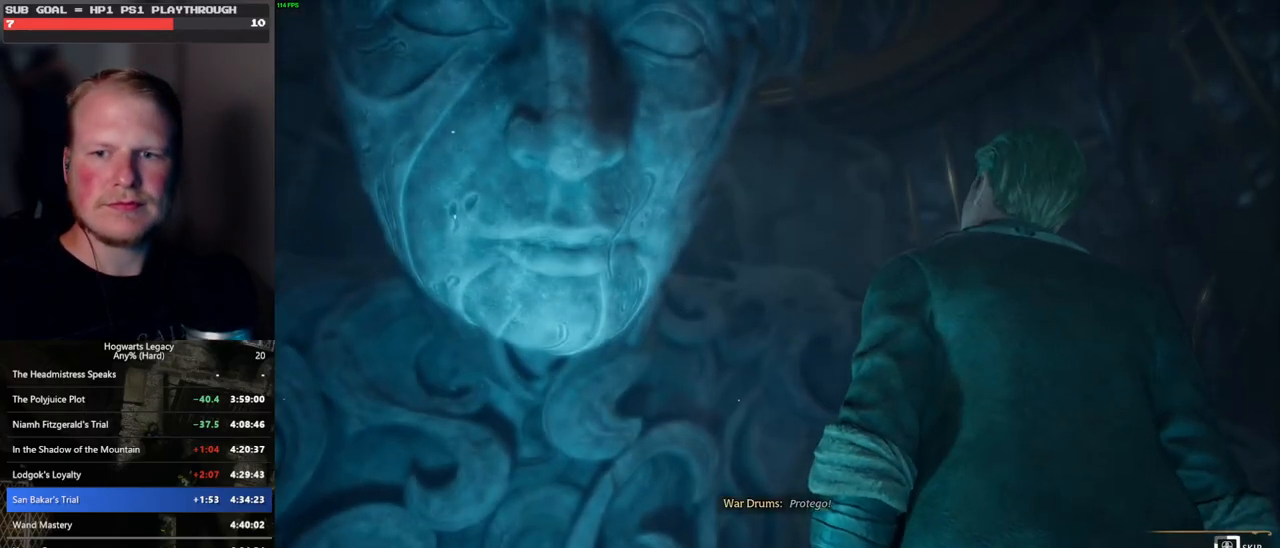
{"keys": ["q"], "mouse": [], "events": []}
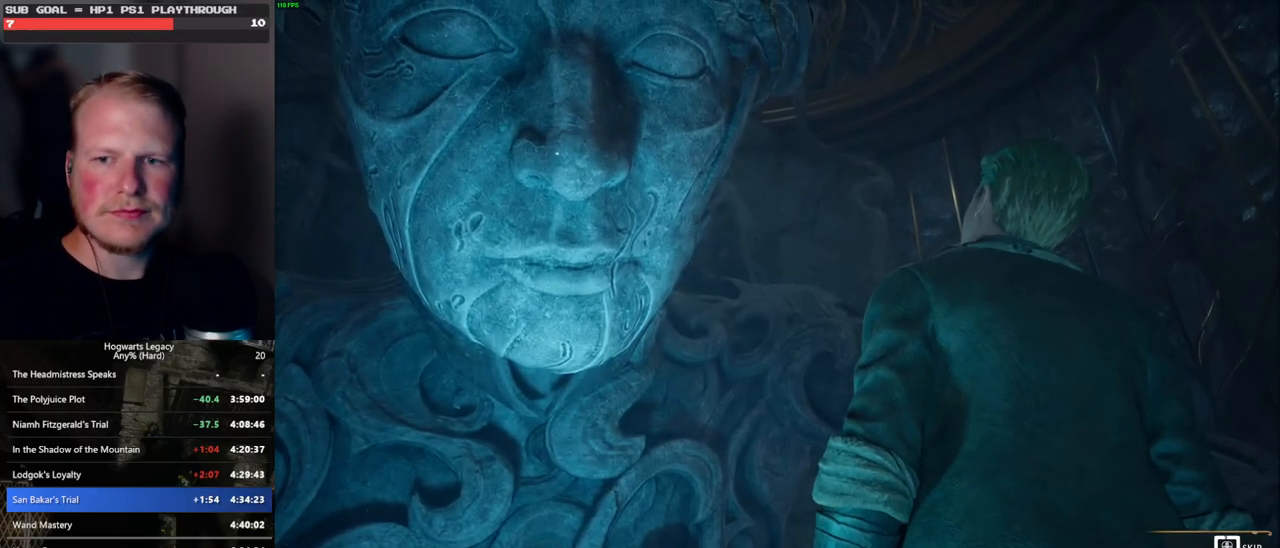
{"keys": ["q"], "mouse": [], "events": []}
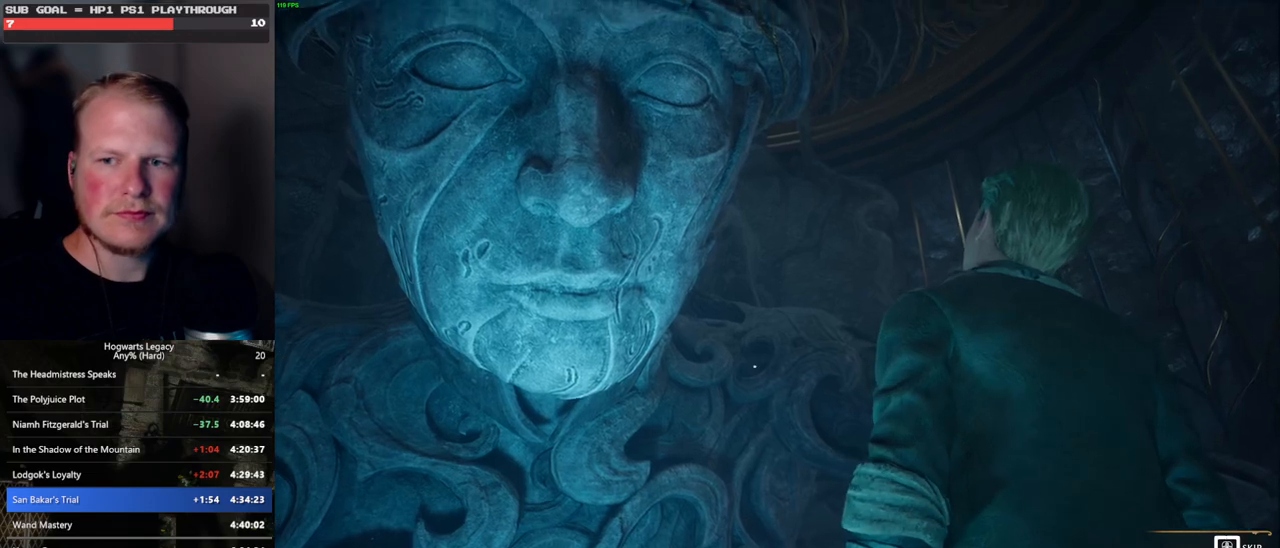
{"keys": ["q"], "mouse": [], "events": [[367, "q", "up"], [450, "q", "down"]]}
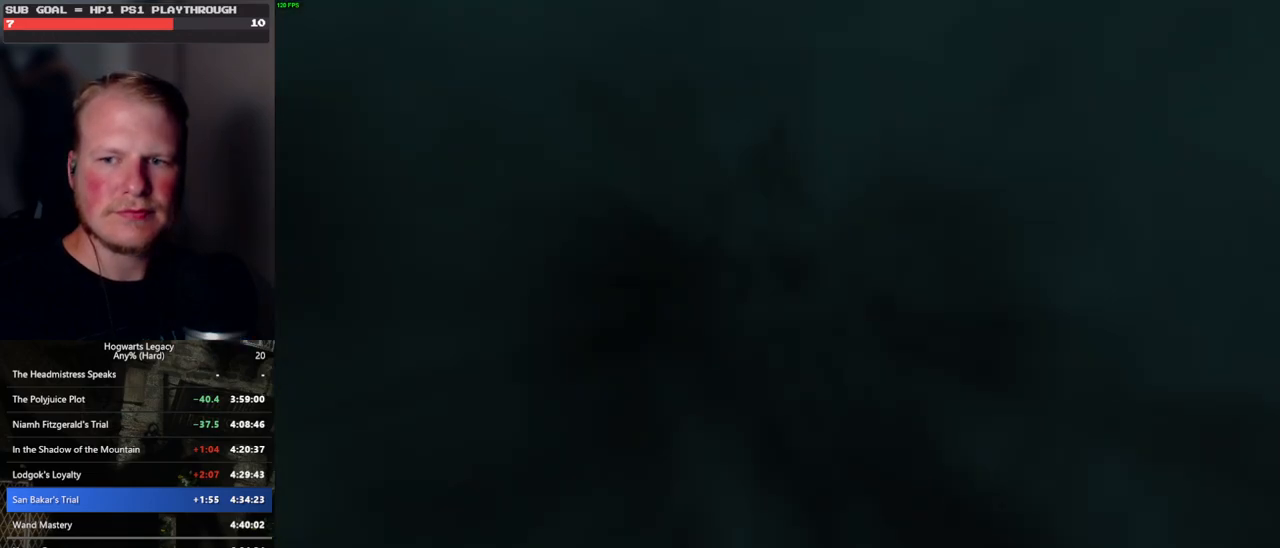
{"keys": ["q"], "mouse": [], "events": []}
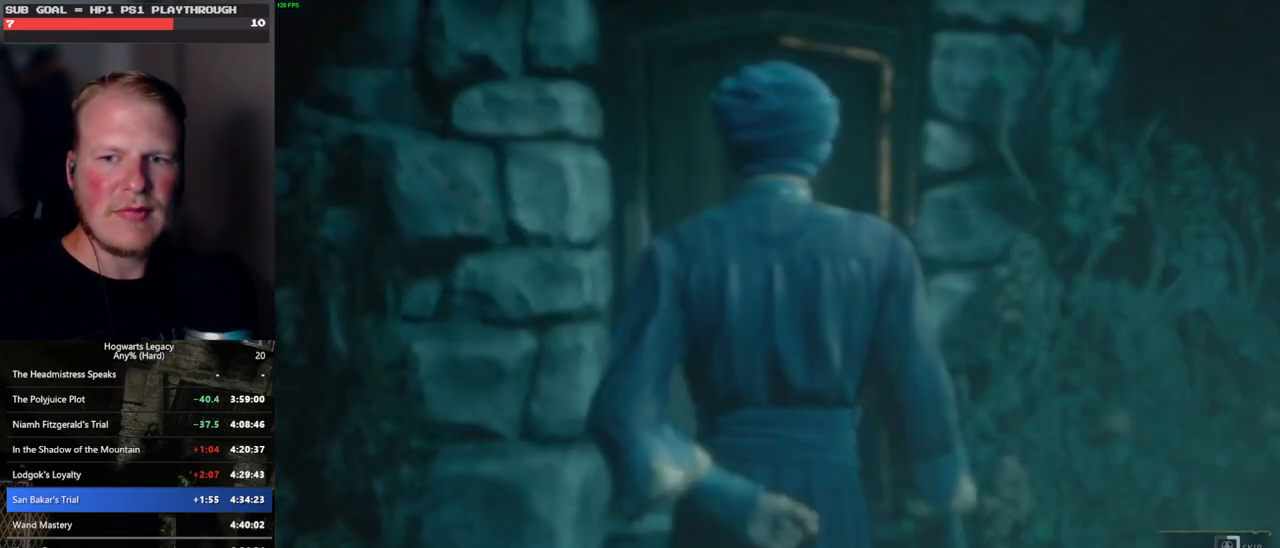
{"keys": ["q"], "mouse": [], "events": []}
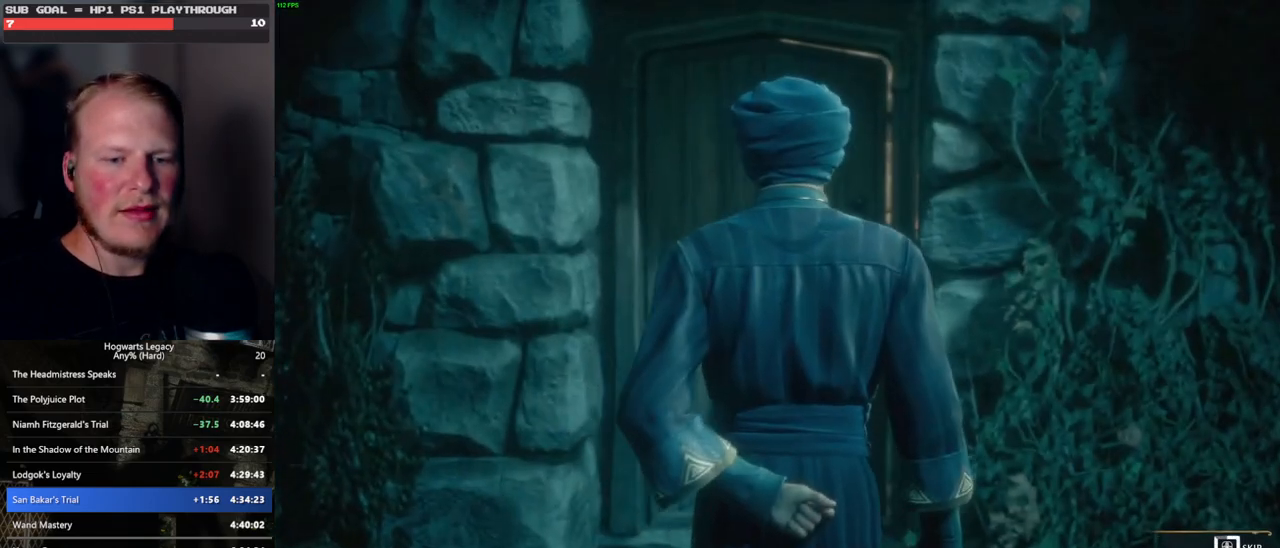
{"keys": ["q"], "mouse": [], "events": []}
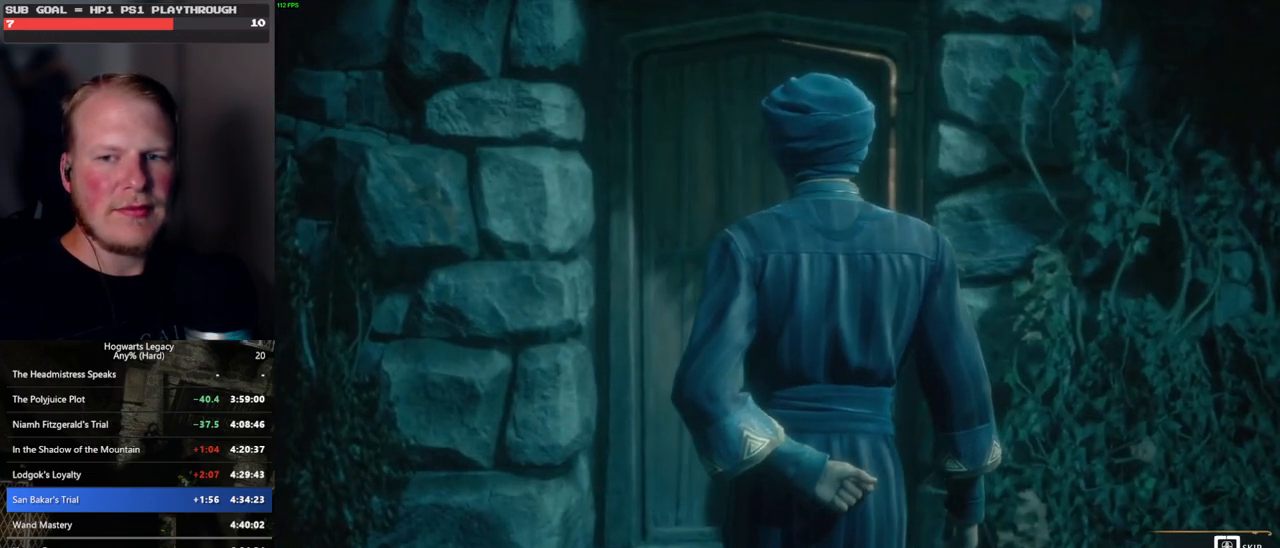
{"keys": ["q"], "mouse": [], "events": []}
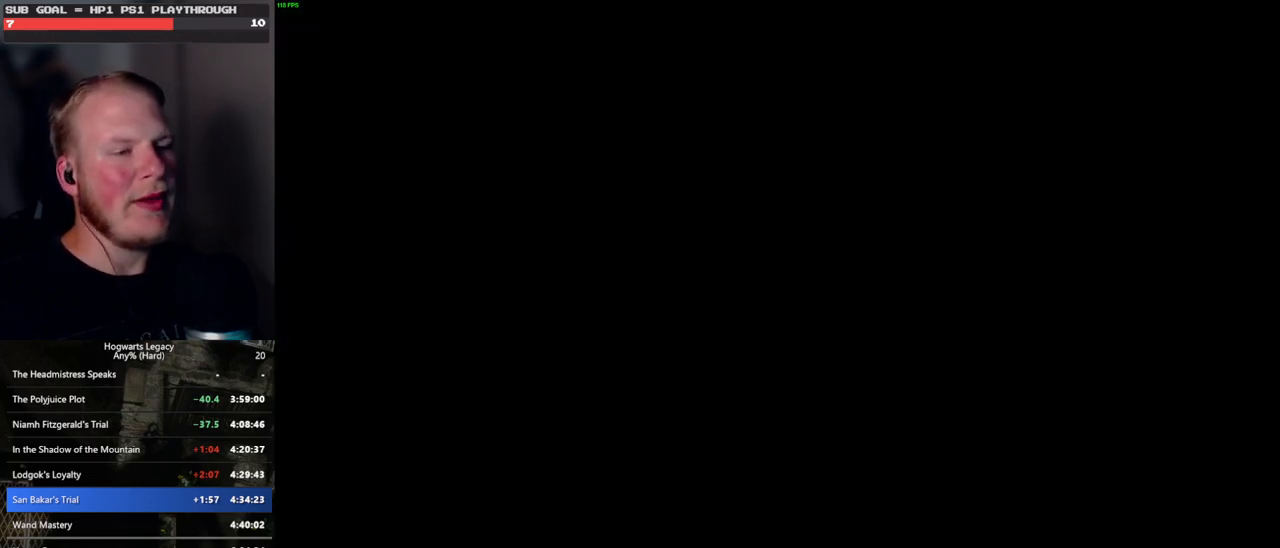
{"keys": ["q"], "mouse": [], "events": [[250, "q", "up"], [333, "q", "down"]]}
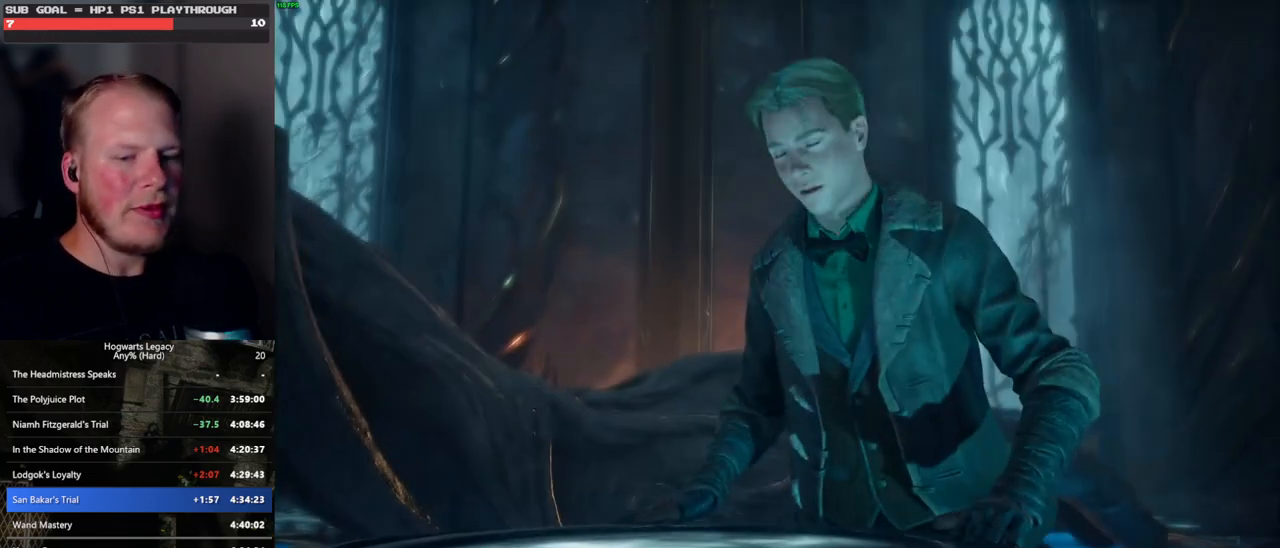
{"keys": ["q"], "mouse": [], "events": []}
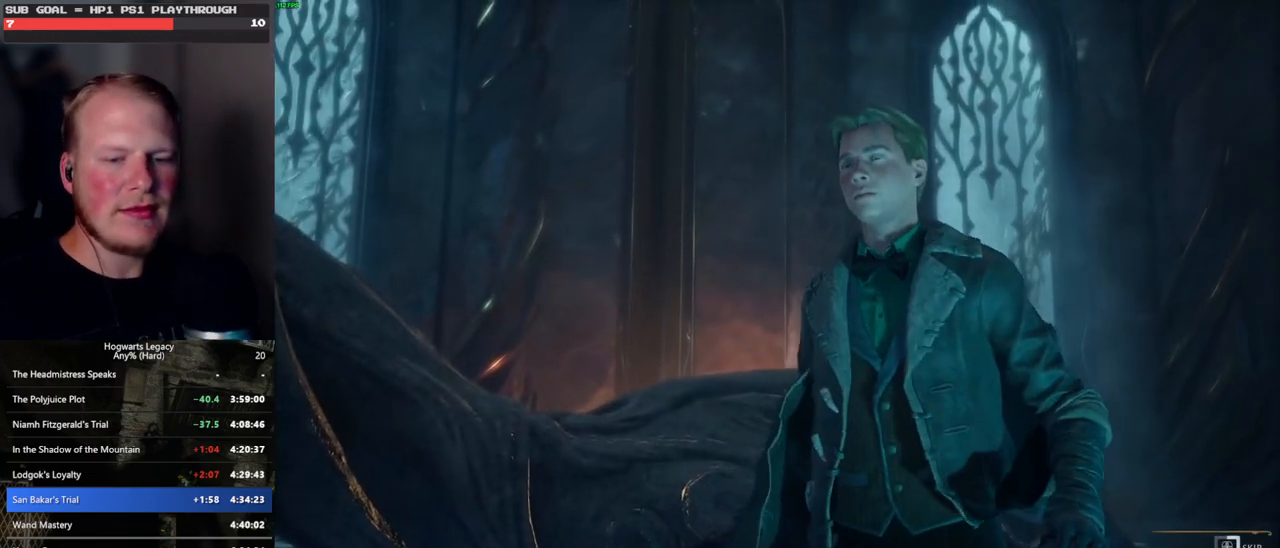
{"keys": ["q"], "mouse": [], "events": []}
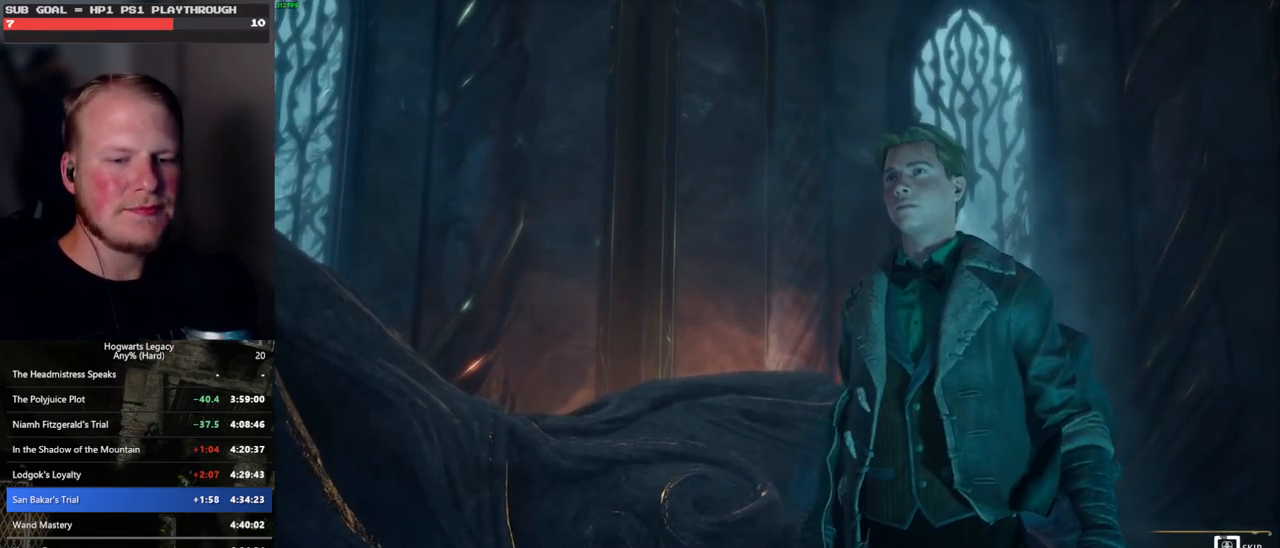
{"keys": ["q"], "mouse": [], "events": []}
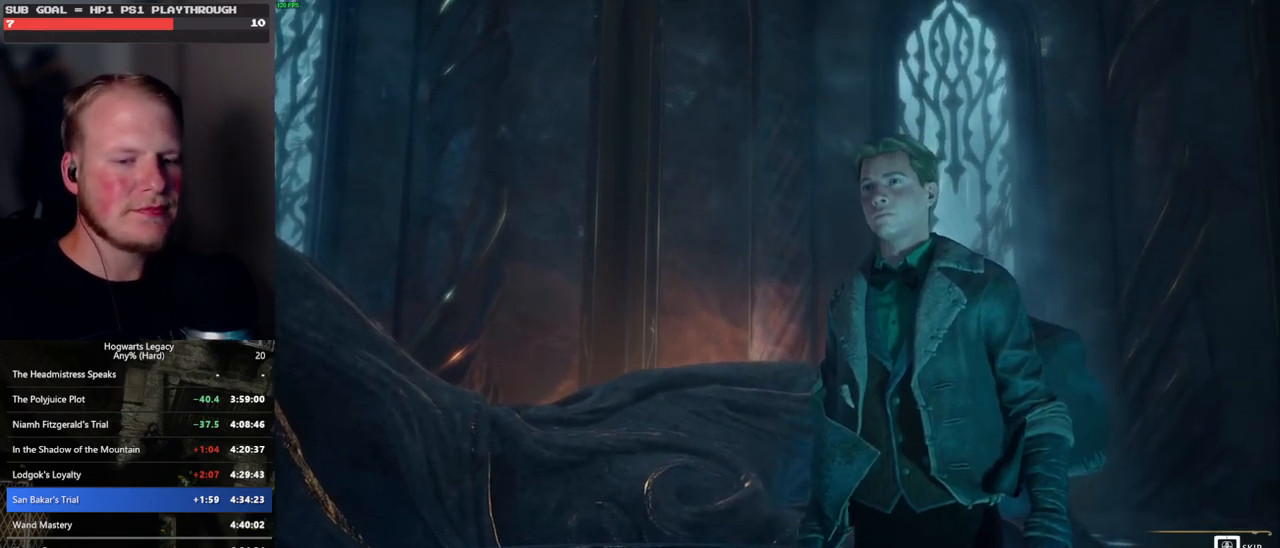
{"keys": ["q"], "mouse": [], "events": []}
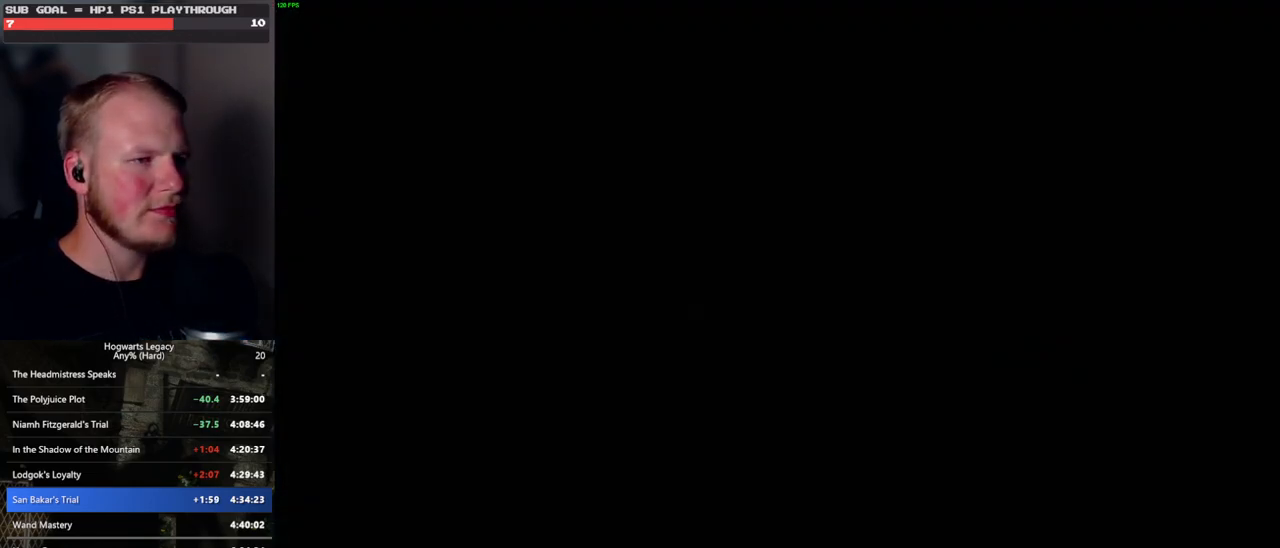
{"keys": ["s", "space"], "mouse": [], "events": [[33, "q", "up"], [167, "s", "down"], [233, "space", "down"]]}
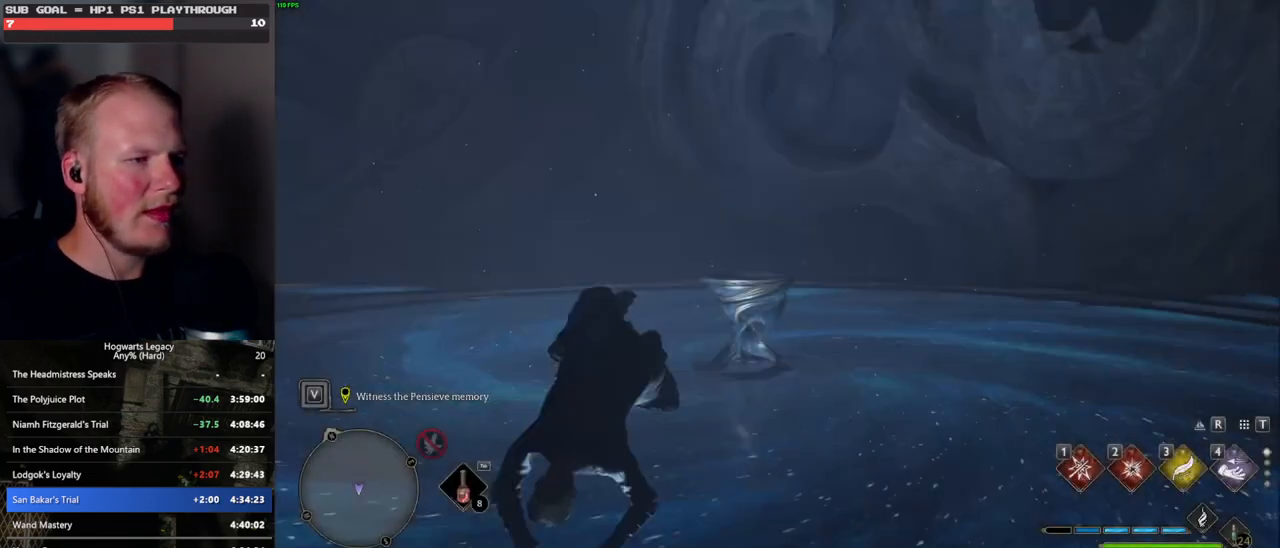
{"keys": [], "mouse": [], "events": [[267, "space", "up"], [300, "s", "up"]]}
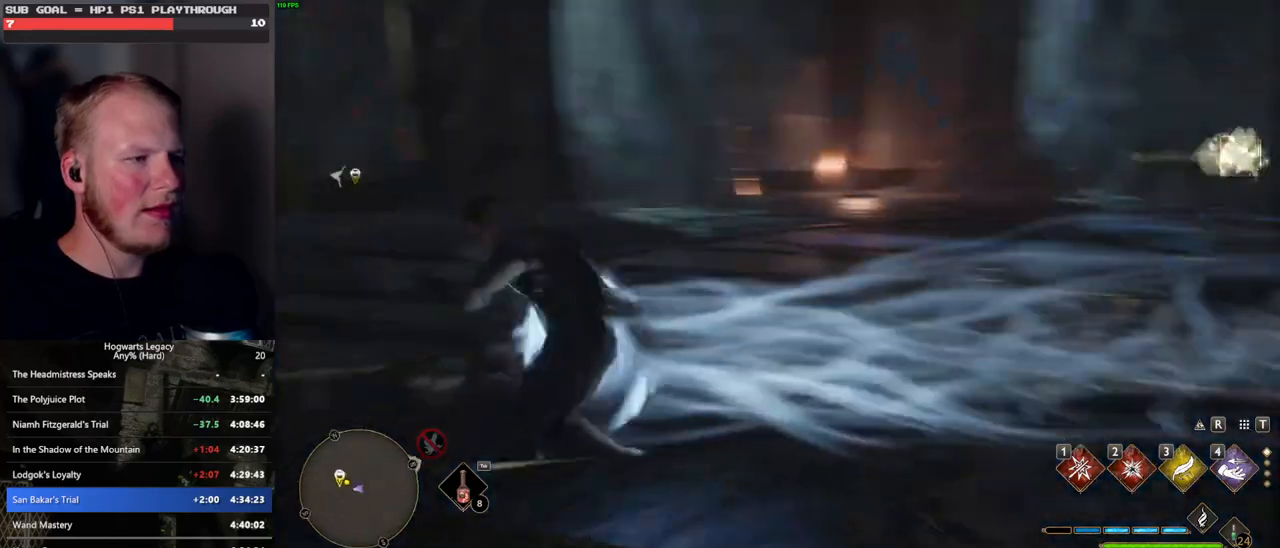
{"keys": ["space", "w"], "mouse": [], "events": [[183, "w", "down"], [317, "space", "down"]]}
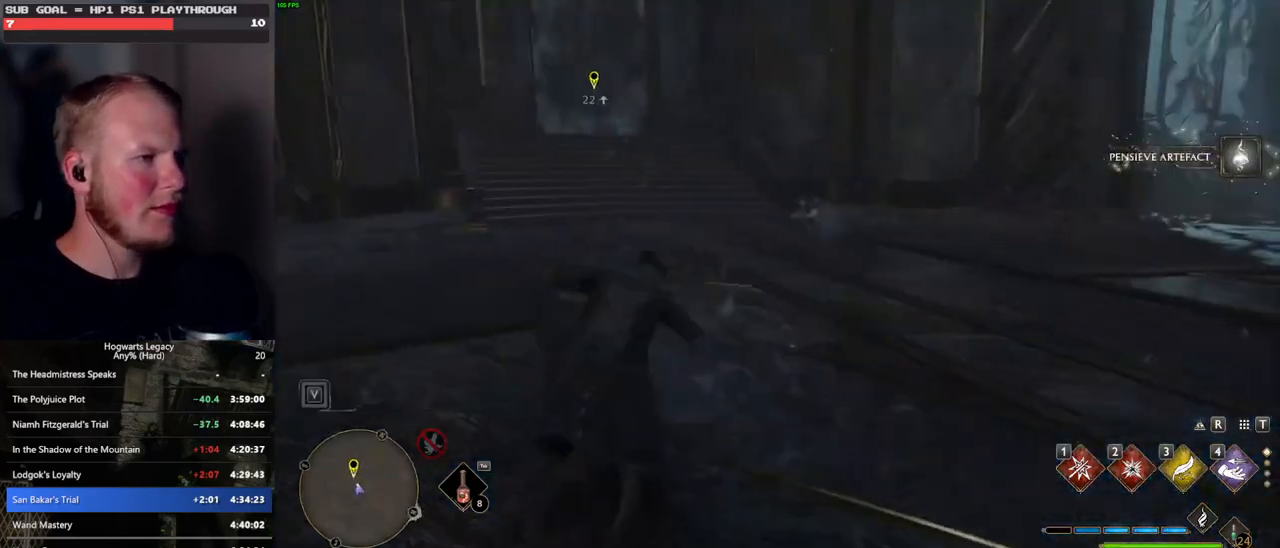
{"keys": ["w"], "mouse": [], "events": [[500, "space", "up"]]}
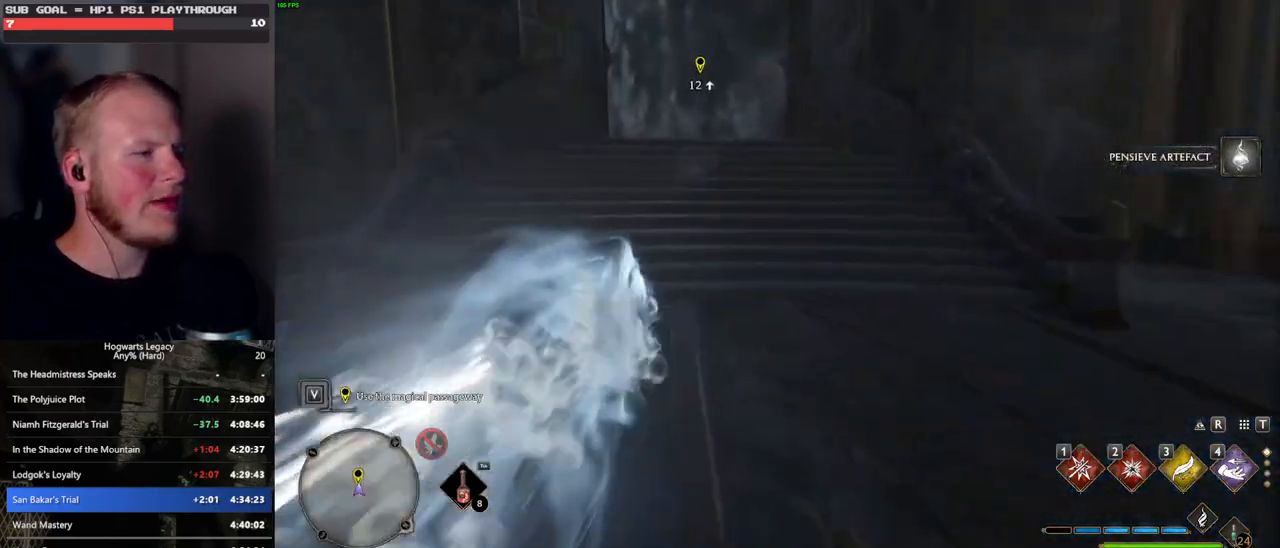
{"keys": ["w"], "mouse": [], "events": [[50, "shift_l", "down"], [183, "shift_l", "up"]]}
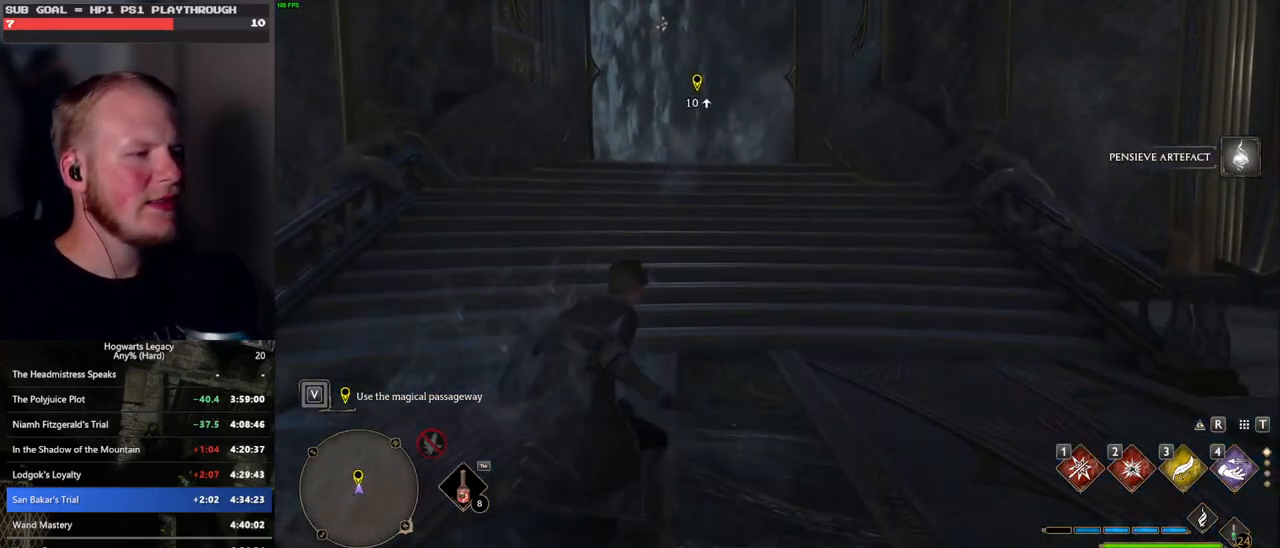
{"keys": ["w"], "mouse": [], "events": []}
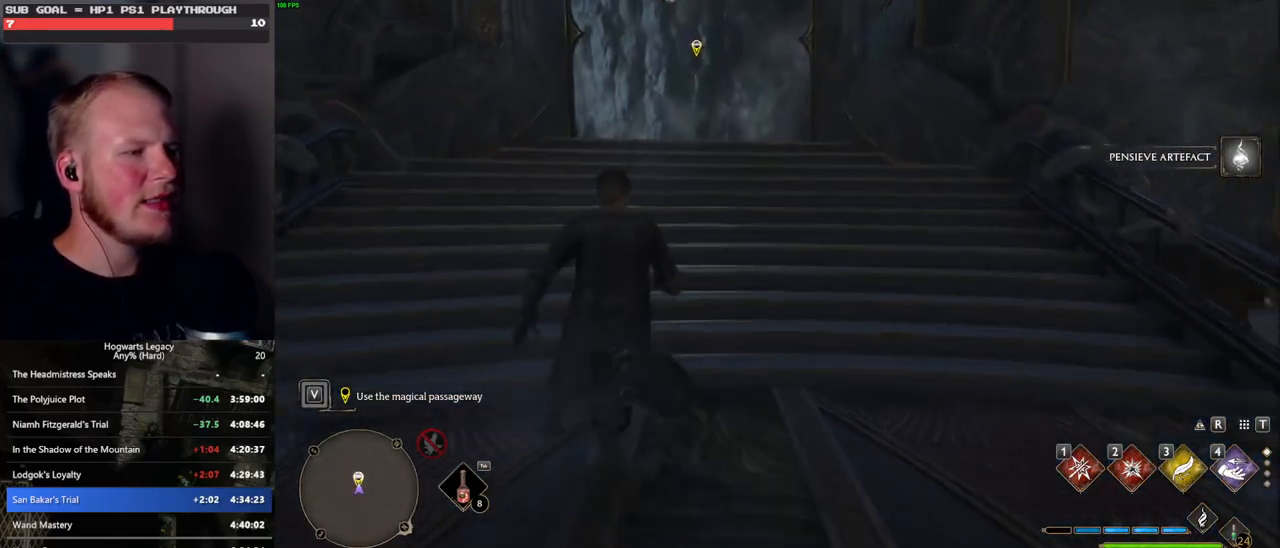
{"keys": ["f"], "mouse": [], "events": [[417, "f", "down"], [417, "w", "up"]]}
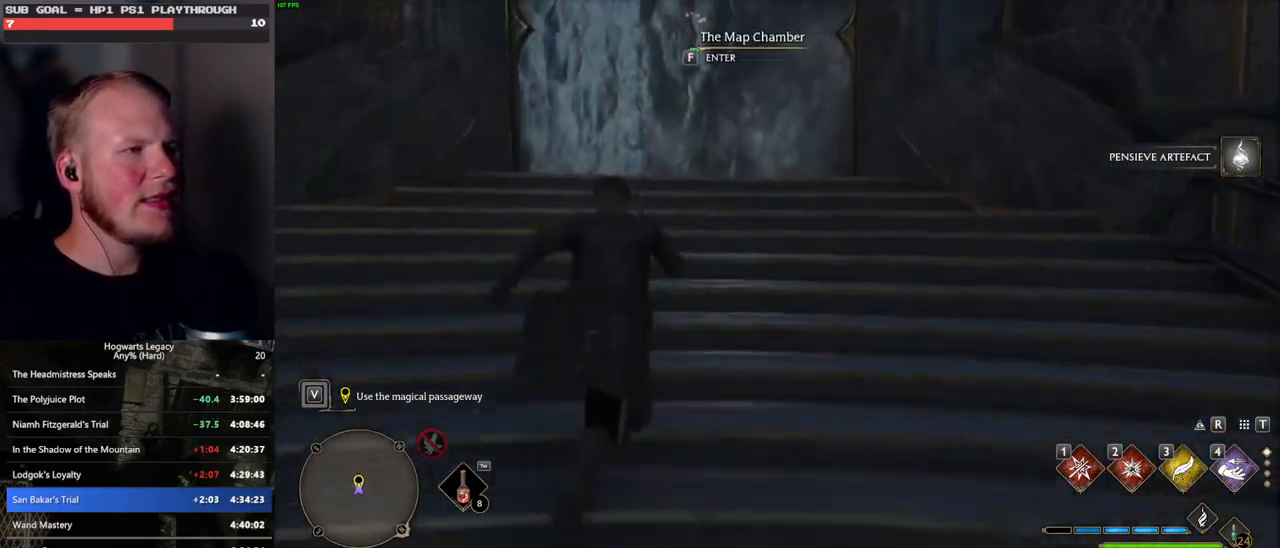
{"keys": ["f"], "mouse": [], "events": []}
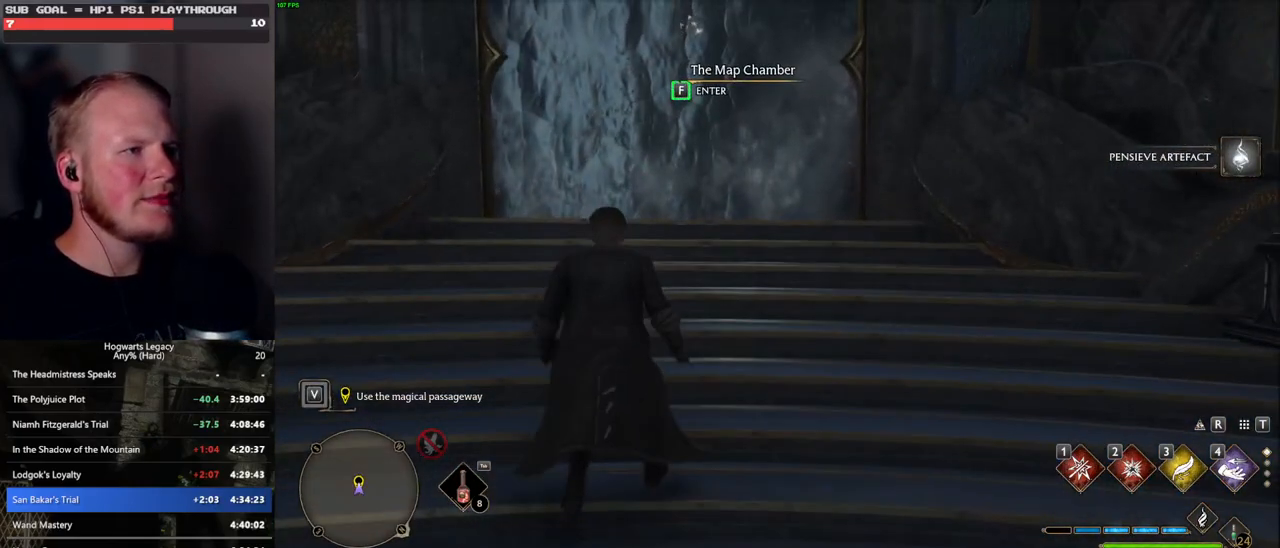
{"keys": ["f"], "mouse": [], "events": []}
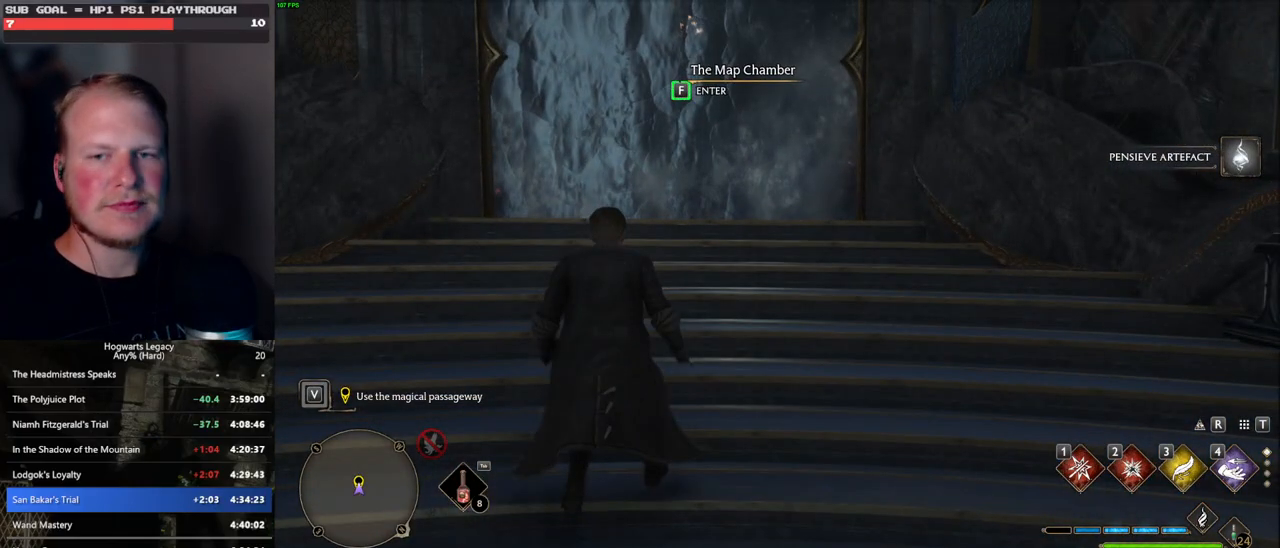
{"keys": [], "mouse": [], "events": [[483, "f", "up"]]}